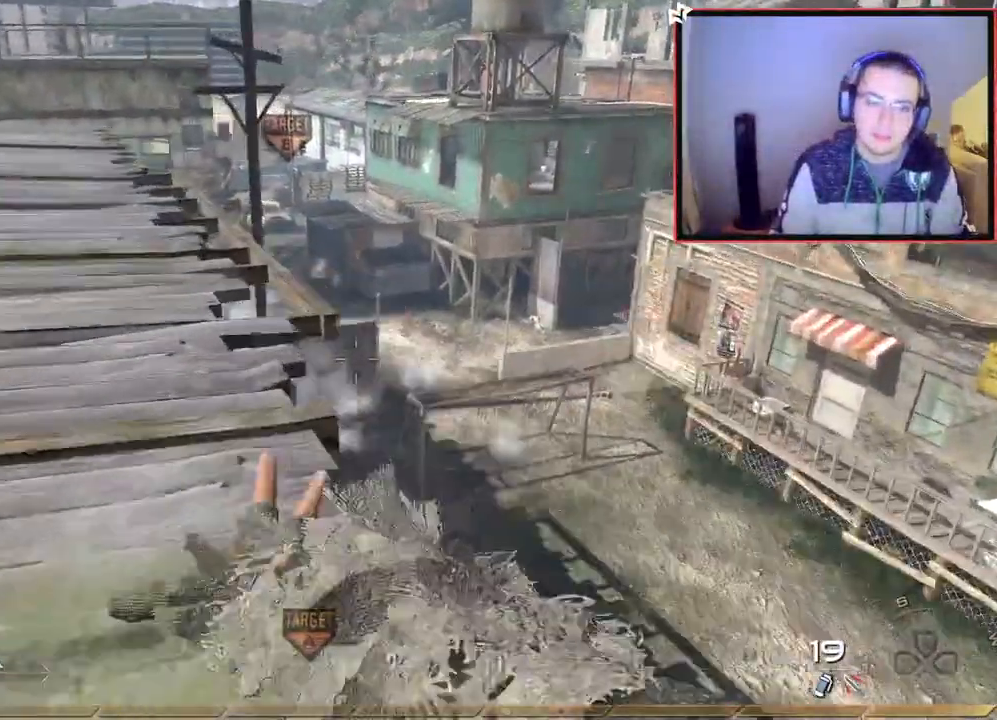
Gameplay with a controller (PlayStation layout); each line is a JSON object with the inputs held at the frame after it. "events" lists button and stick changes between this image and that frame as [ms after this image, input, new state], when the widget could be followed in between.
{"buttons": [], "left_stick": "up", "right_stick": "center", "events": [[67, "L1", "down"], [67, "right_stick", "down"], [201, "L1", "up"], [201, "right_stick", "center"], [267, "left_stick", "center"], [317, "L1", "down"], [401, "left_stick", "up"], [468, "L1", "up"]]}
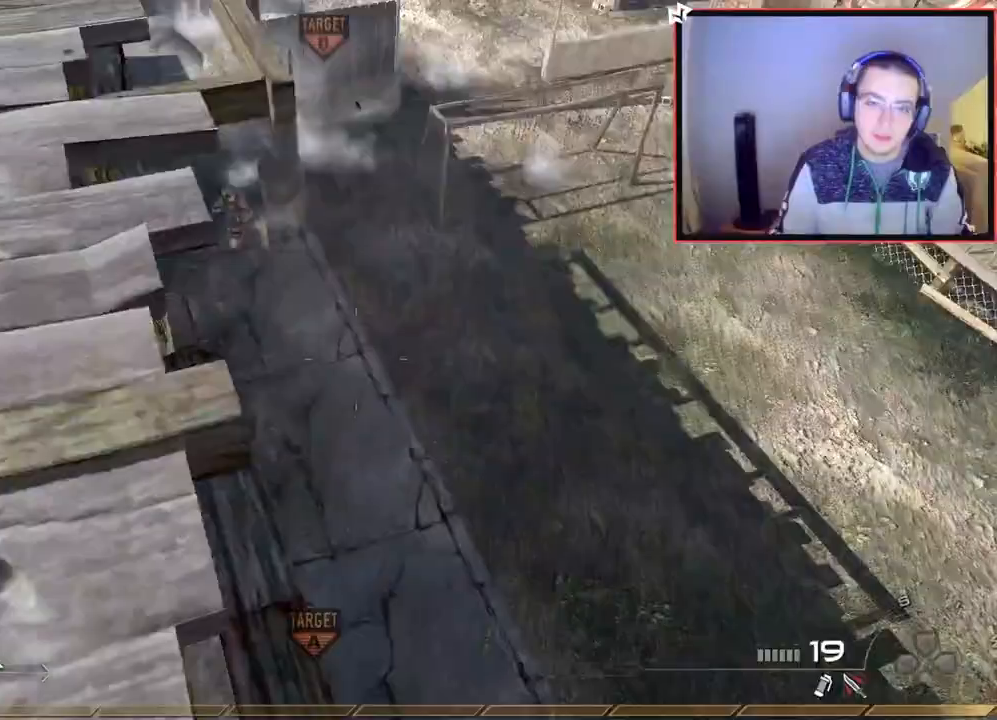
{"buttons": [], "left_stick": "left", "right_stick": "center", "events": [[17, "CIRCLE", "down"], [50, "left_stick", "center"], [133, "CIRCLE", "up"], [250, "left_stick", "left"], [417, "CROSS", "down"], [500, "CROSS", "up"]]}
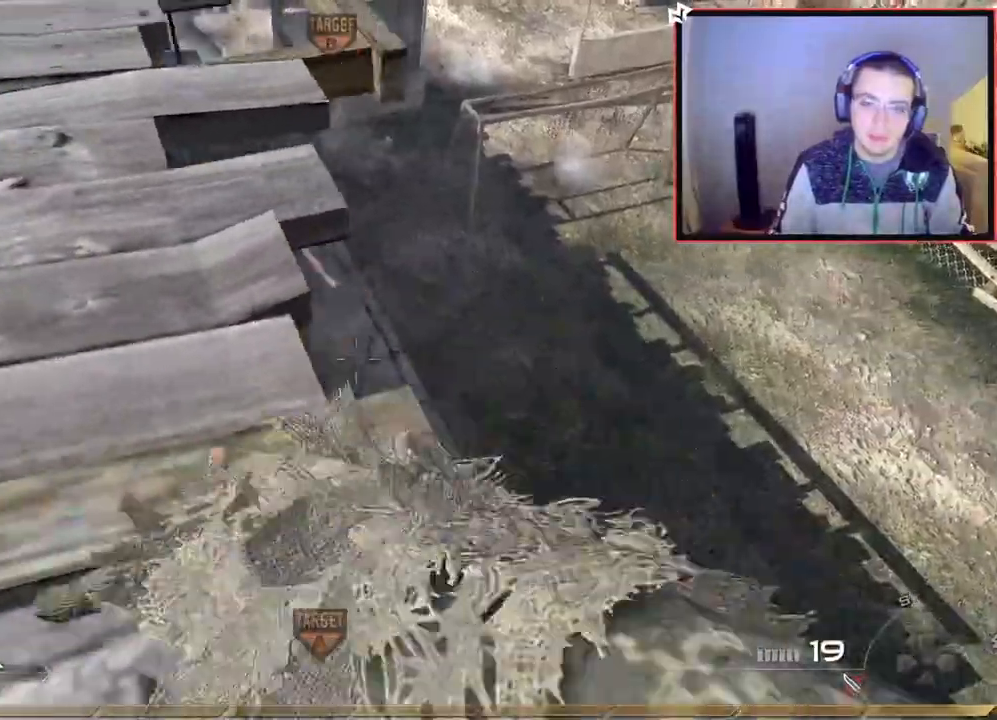
{"buttons": [], "left_stick": "up", "right_stick": "center", "events": [[84, "left_stick", "up-left"], [167, "right_stick", "up-left"], [201, "left_stick", "up"], [284, "CROSS", "down"], [401, "right_stick", "center"], [501, "CROSS", "up"]]}
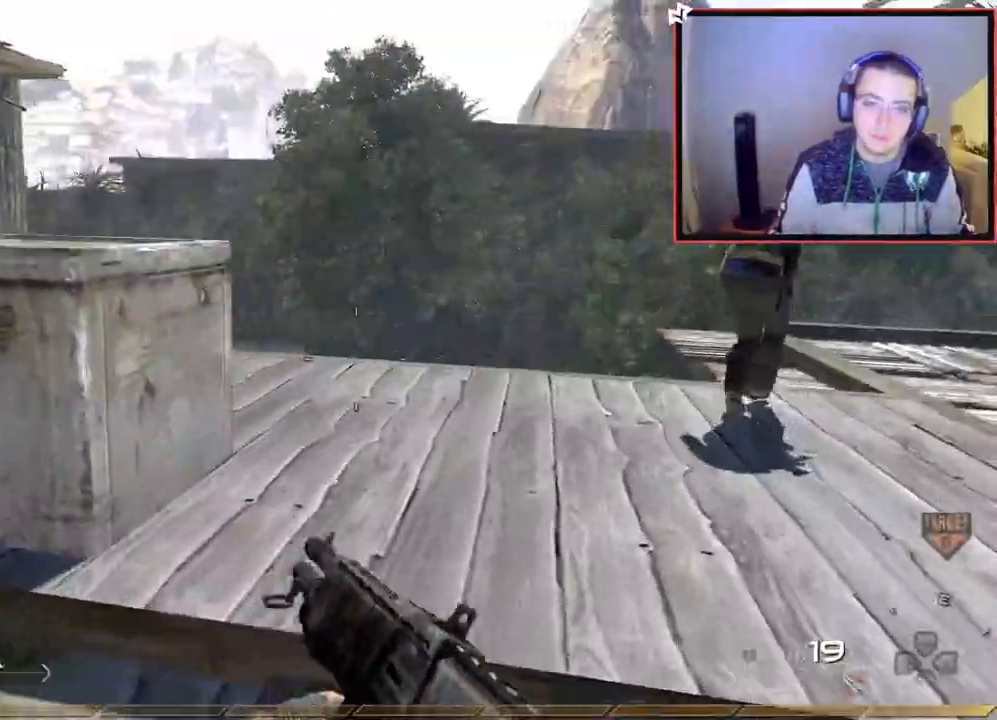
{"buttons": [], "left_stick": "up-right", "right_stick": "left"}
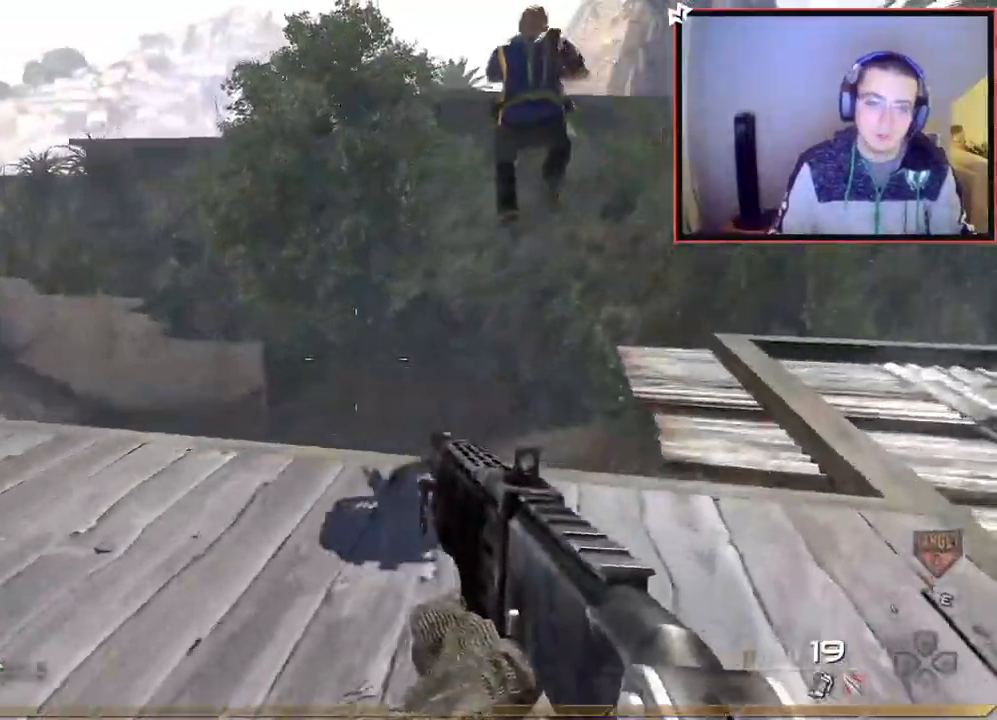
{"buttons": ["R1"], "left_stick": "up-right", "right_stick": "center", "events": [[67, "right_stick", "up"], [134, "right_stick", "center"], [184, "R2", "down"], [217, "R1", "down"], [384, "R2", "up"]]}
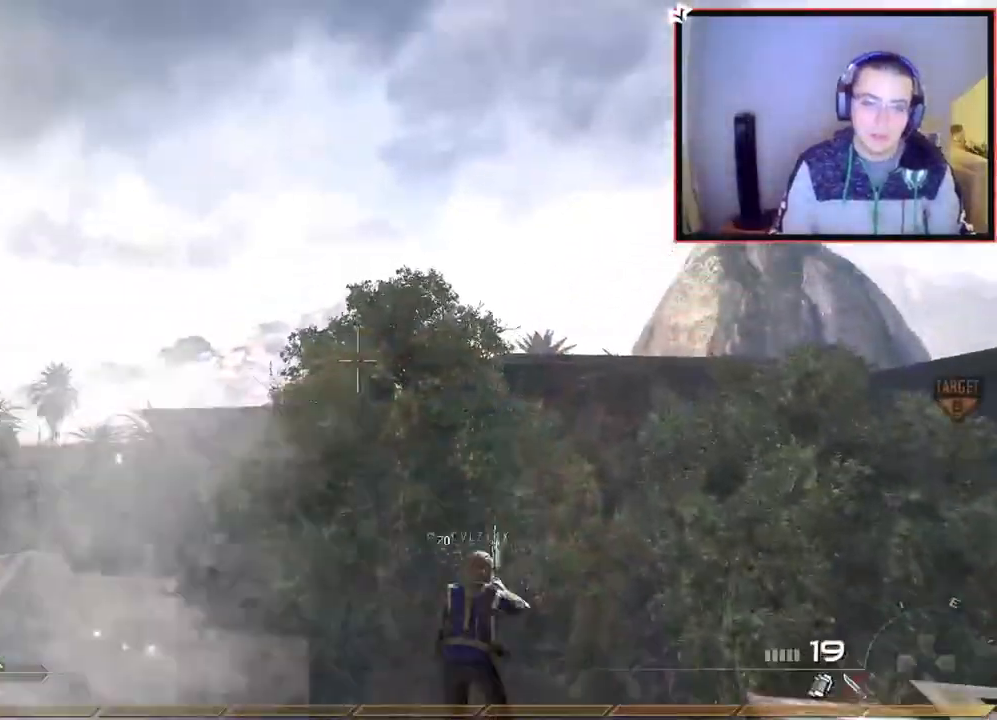
{"buttons": [], "left_stick": "center", "right_stick": "center", "events": [[67, "left_stick", "center"], [84, "TRIANGLE", "down"], [200, "TRIANGLE", "up"], [267, "R1", "up"], [284, "left_stick", "down-left"], [434, "left_stick", "center"]]}